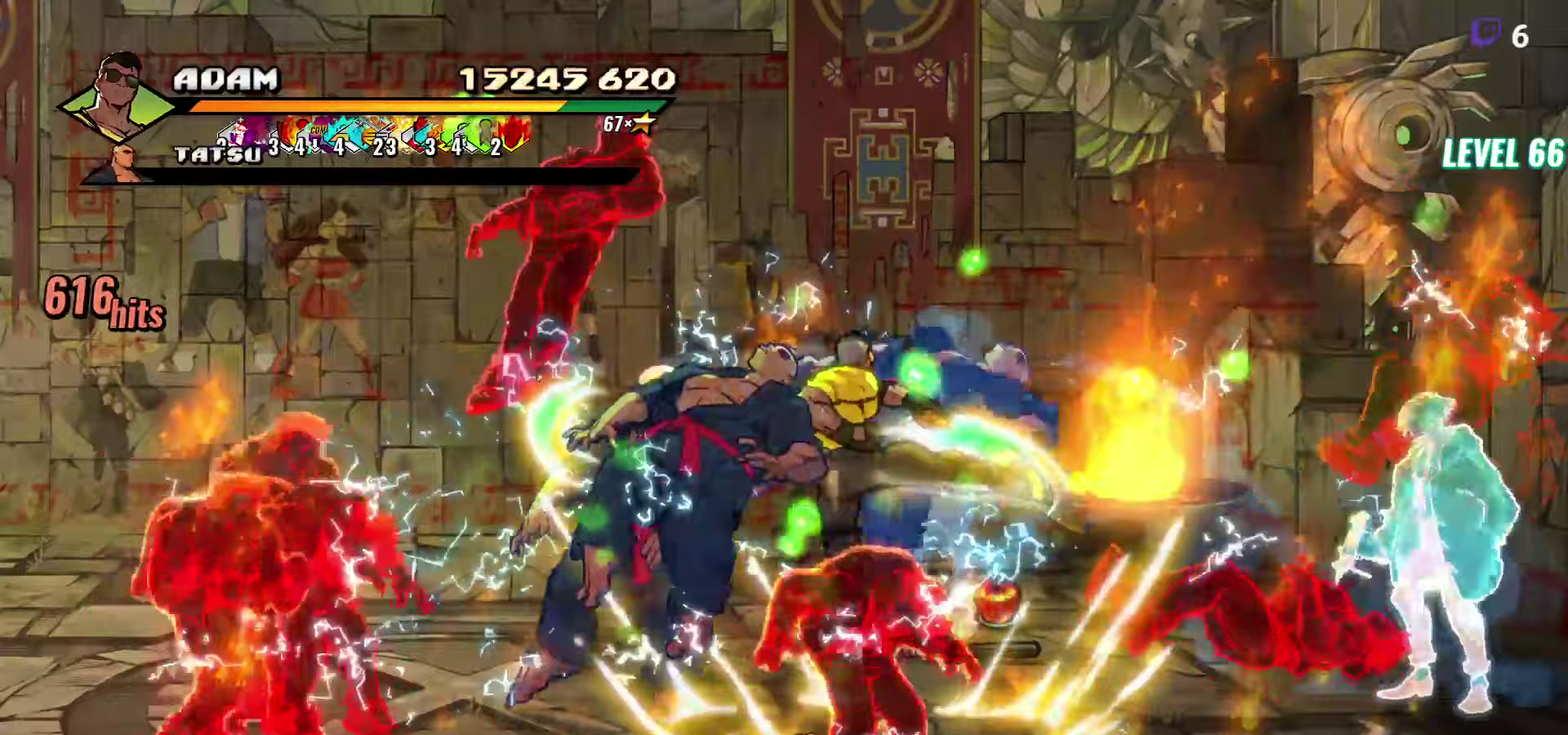
Gameplay with a controller (Xbox layout); each line is a JSON object with the inputs held at the frame after it. "events" lists button and stick changes between this image and that frame as [ms after this image, input, new state], when the widget could be followed in between. Not read: L3 R3 left_stick right_stick.
{"buttons": [], "events": [[83, "DPAD_LEFT", "up"], [133, "DPAD_LEFT", "down"], [217, "DPAD_LEFT", "up"], [300, "DPAD_LEFT", "down"], [300, "Y", "down"], [417, "Y", "up"], [450, "DPAD_LEFT", "up"]]}
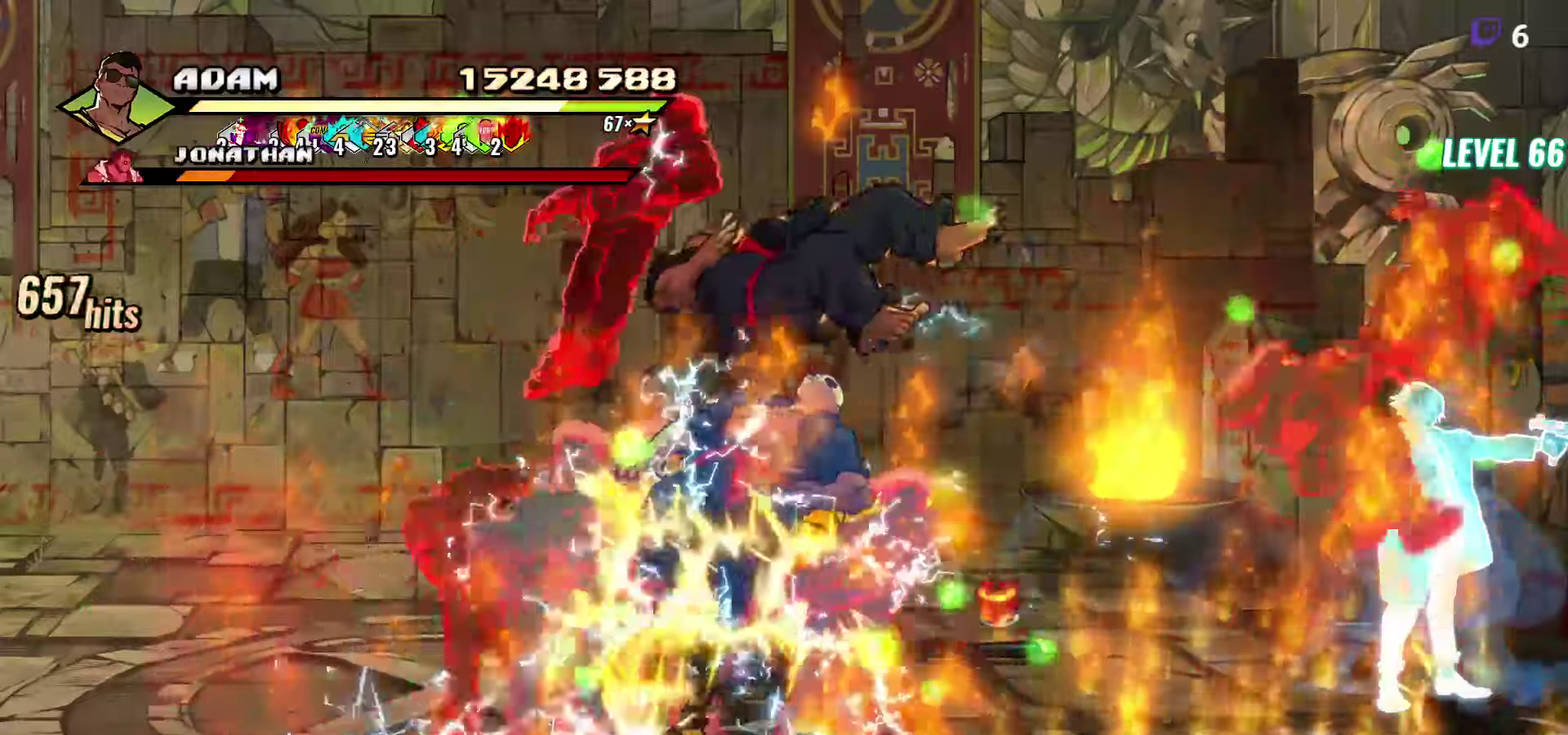
{"buttons": [], "events": [[367, "Y", "down"], [500, "Y", "up"]]}
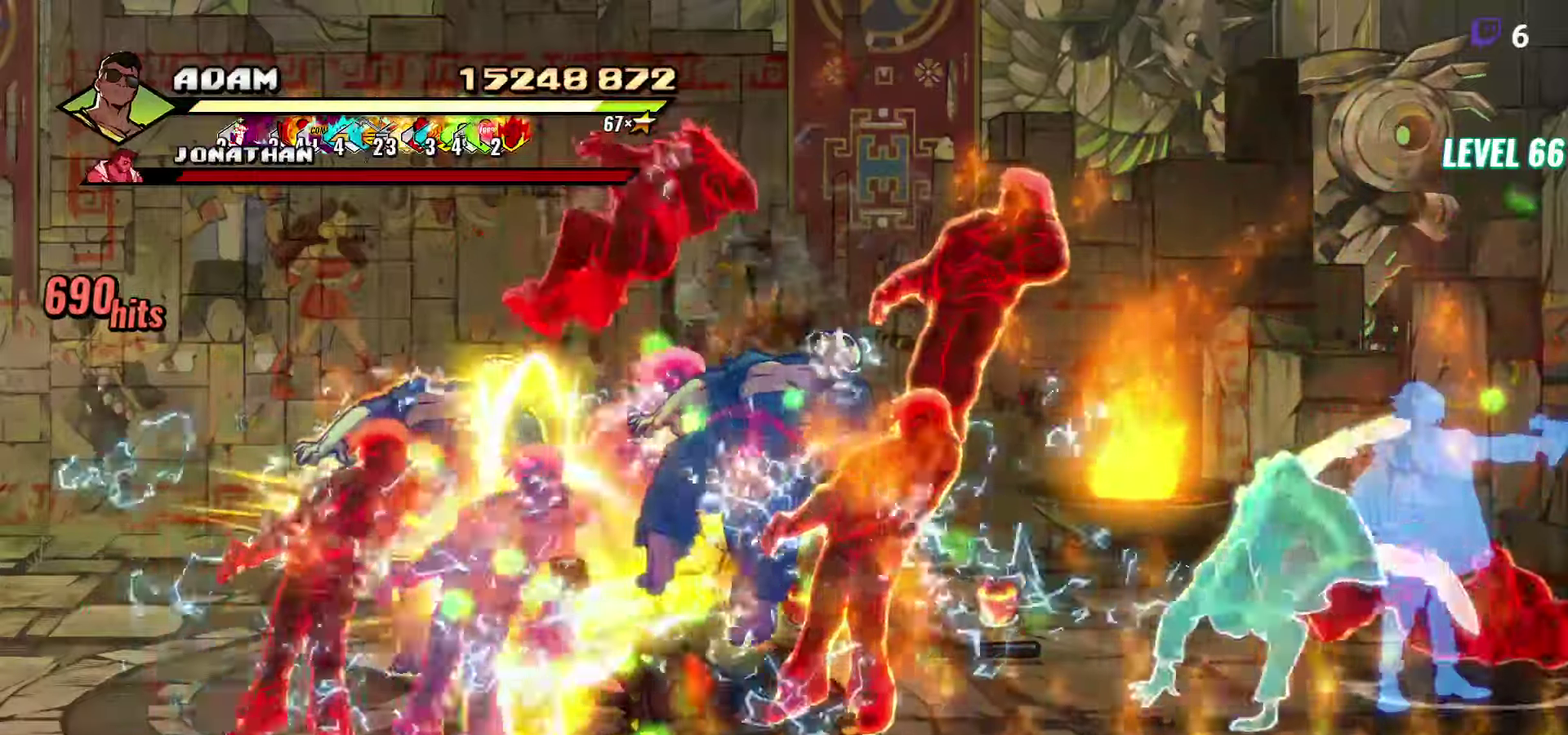
{"buttons": [], "events": [[100, "DPAD_LEFT", "down"], [183, "DPAD_LEFT", "up"], [233, "DPAD_LEFT", "down"], [350, "Y", "down"], [400, "DPAD_LEFT", "up"], [450, "Y", "up"]]}
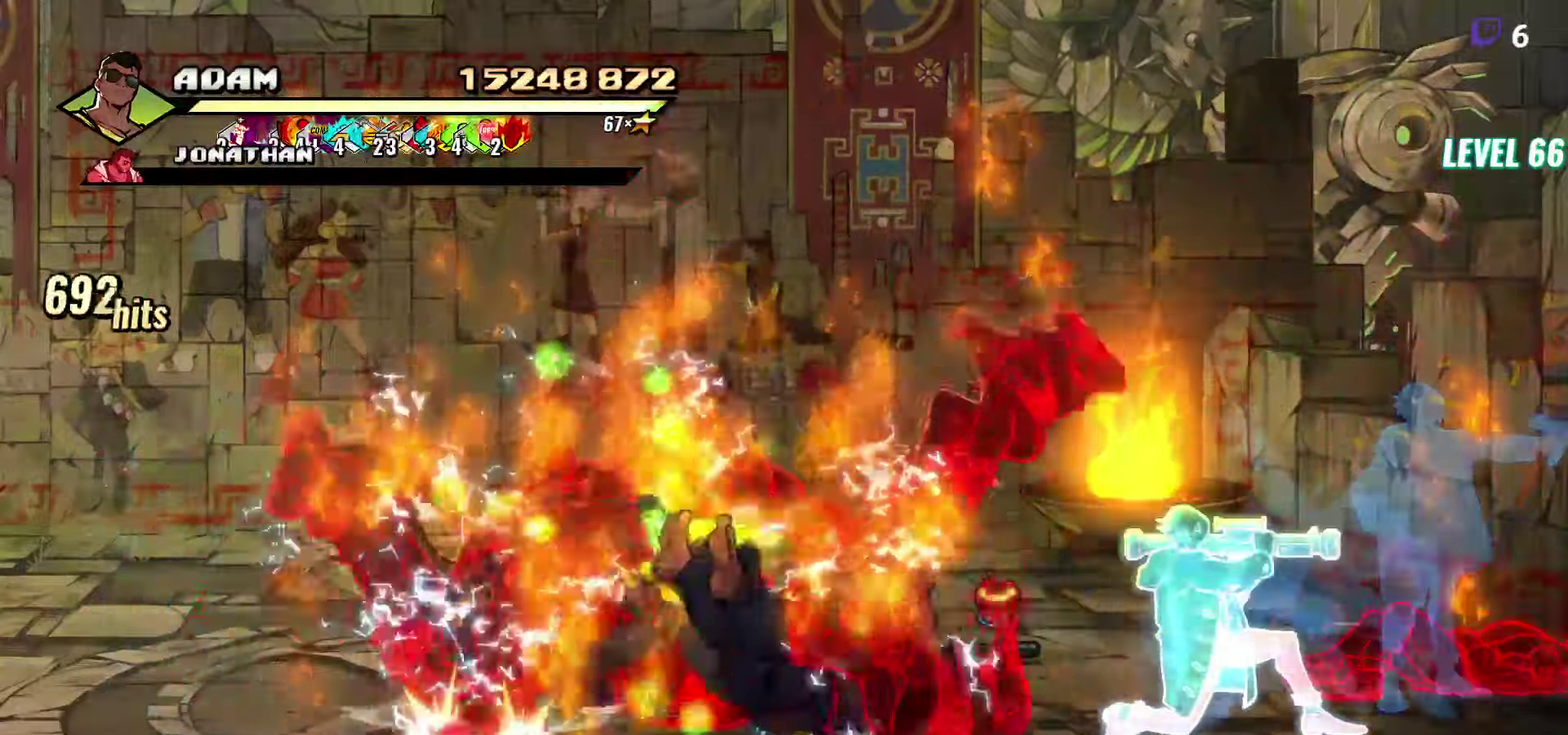
{"buttons": [], "events": [[17, "Y", "down"], [133, "Y", "up"], [350, "Y", "down"], [483, "Y", "up"]]}
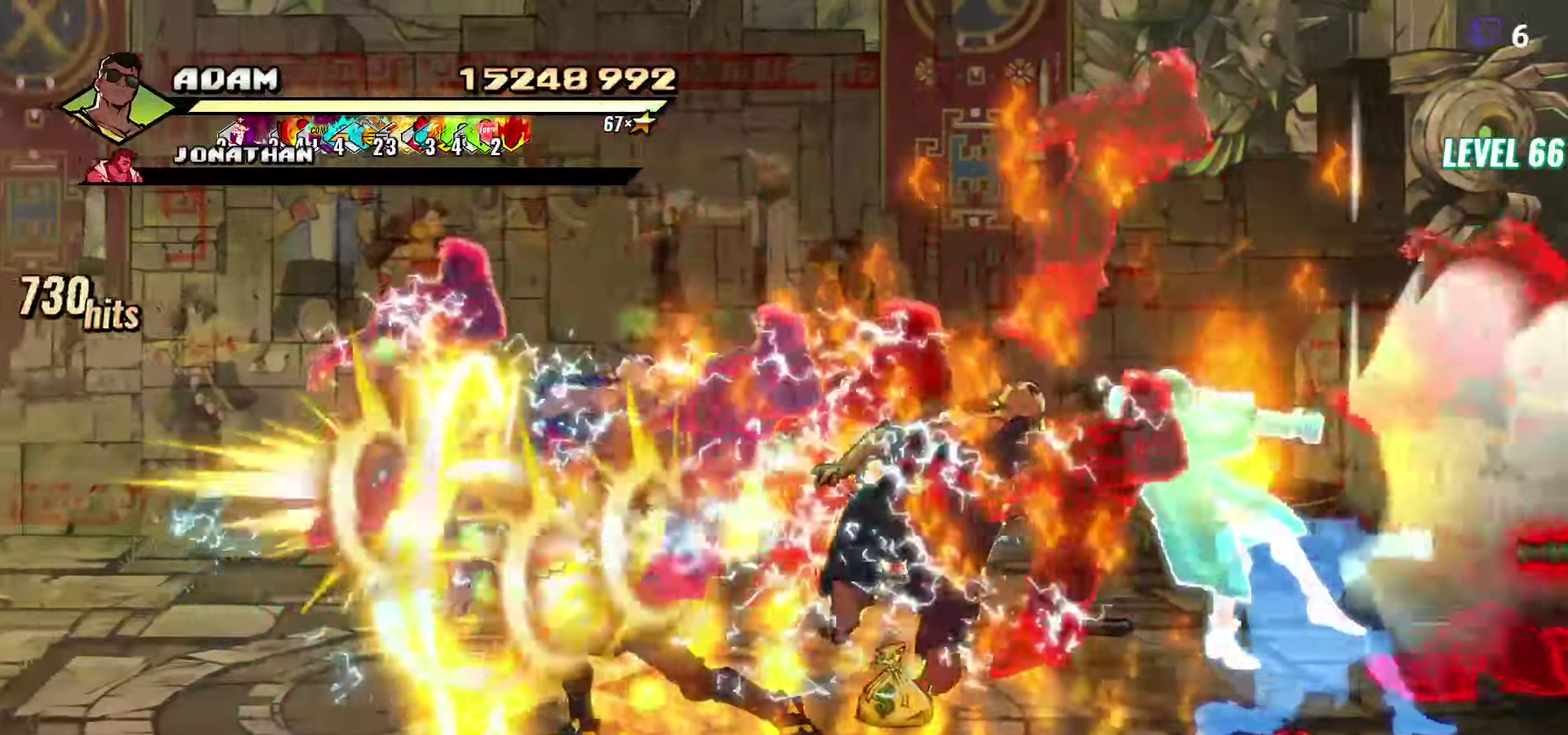
{"buttons": ["Y", "DPAD_RIGHT"], "events": [[100, "DPAD_RIGHT", "down"], [167, "DPAD_RIGHT", "up"], [283, "DPAD_RIGHT", "down"], [433, "Y", "down"]]}
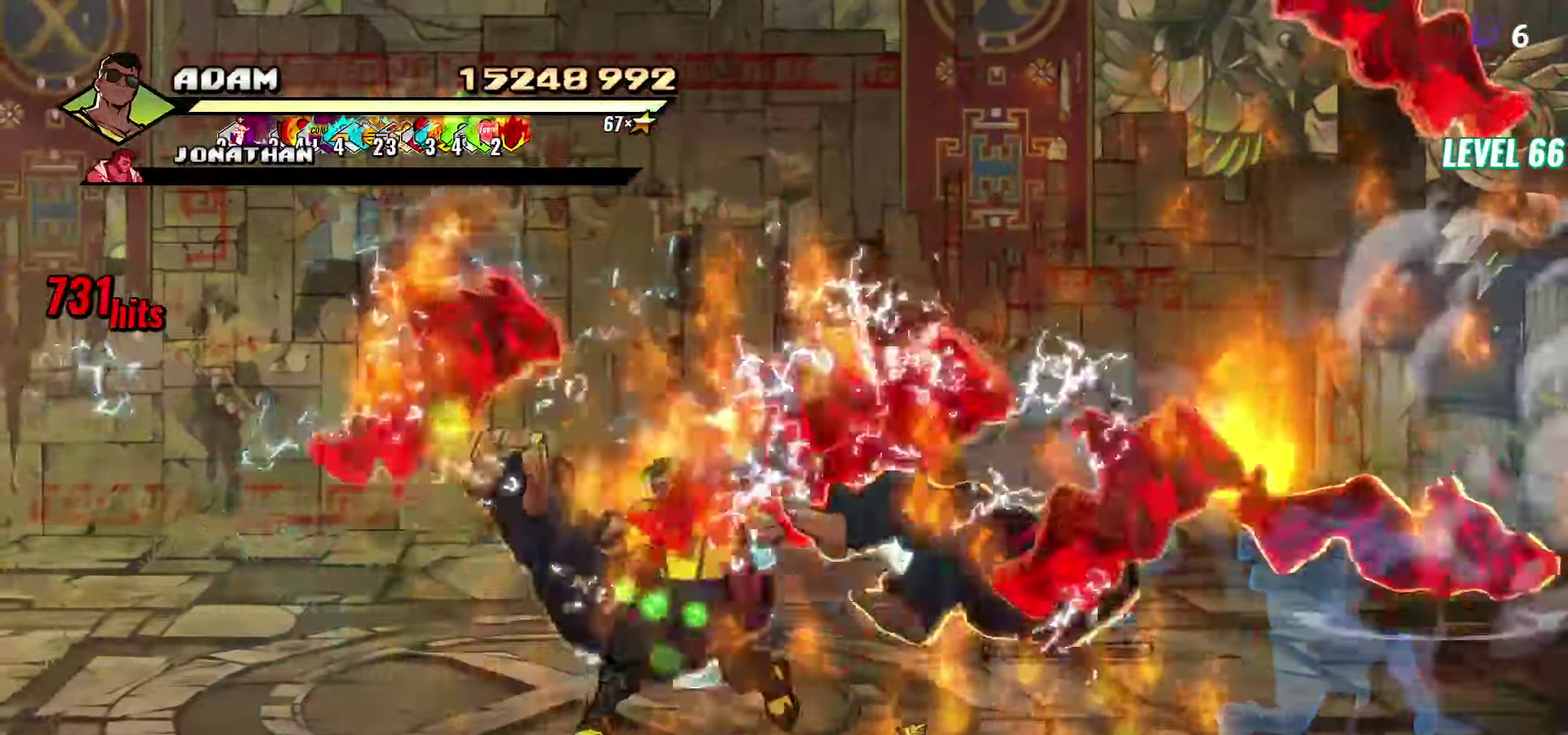
{"buttons": [], "events": [[67, "Y", "up"], [333, "DPAD_RIGHT", "up"], [350, "Y", "down"], [467, "Y", "up"]]}
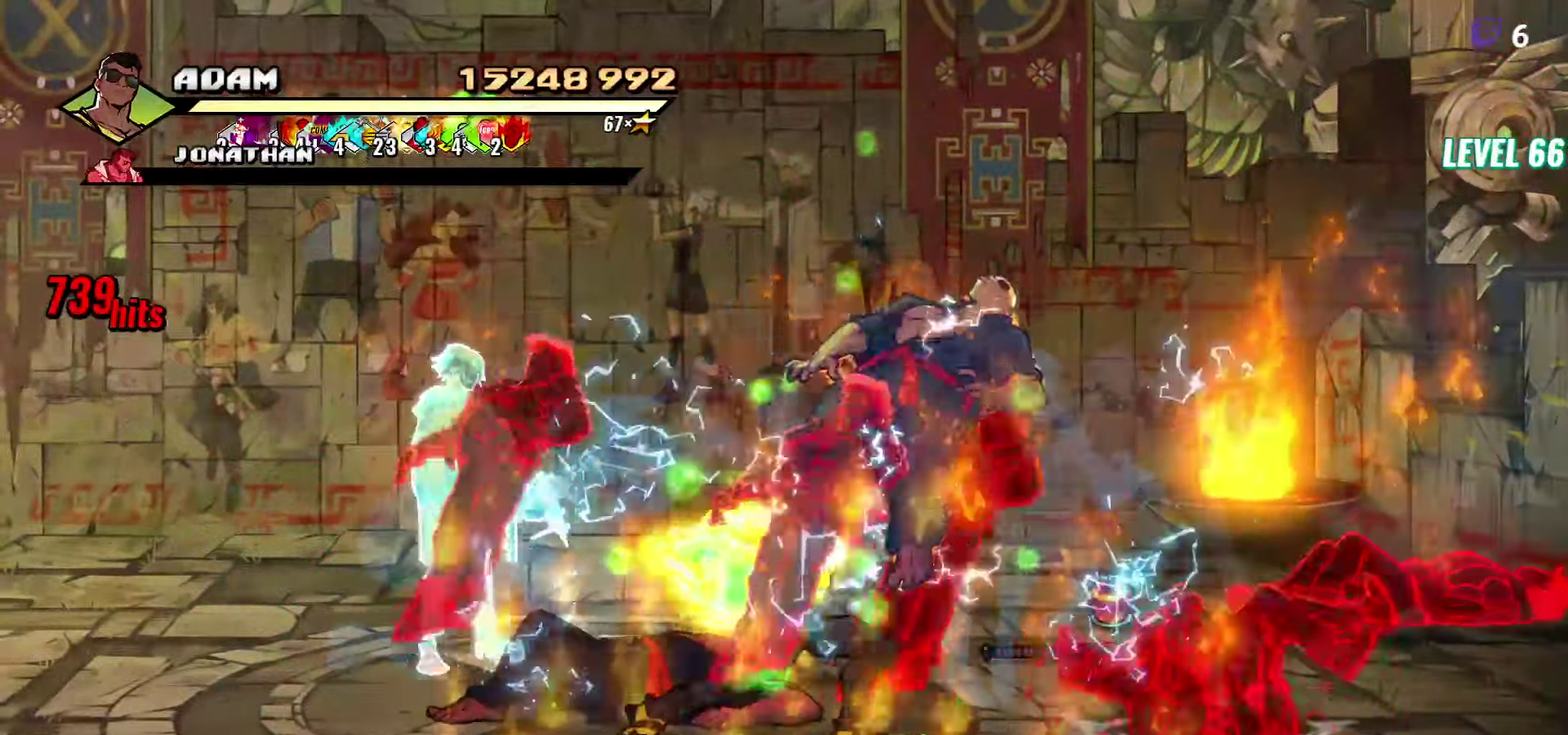
{"buttons": [], "events": [[117, "Y", "down"], [233, "Y", "up"], [250, "DPAD_RIGHT", "down"], [300, "DPAD_RIGHT", "up"]]}
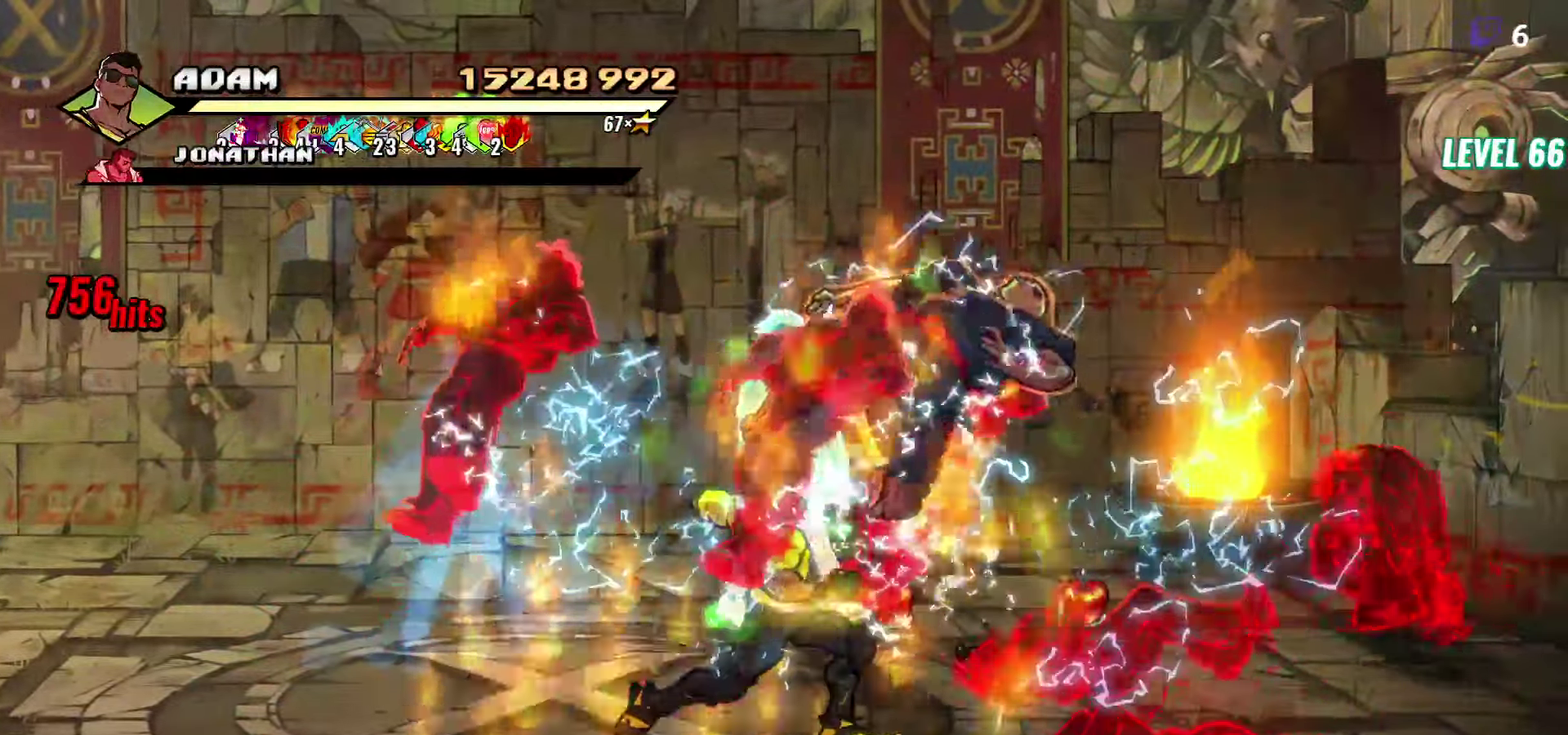
{"buttons": [], "events": [[17, "DPAD_RIGHT", "down"], [33, "Y", "down"], [150, "Y", "up"], [183, "DPAD_RIGHT", "up"], [383, "L1", "down"], [500, "L1", "up"]]}
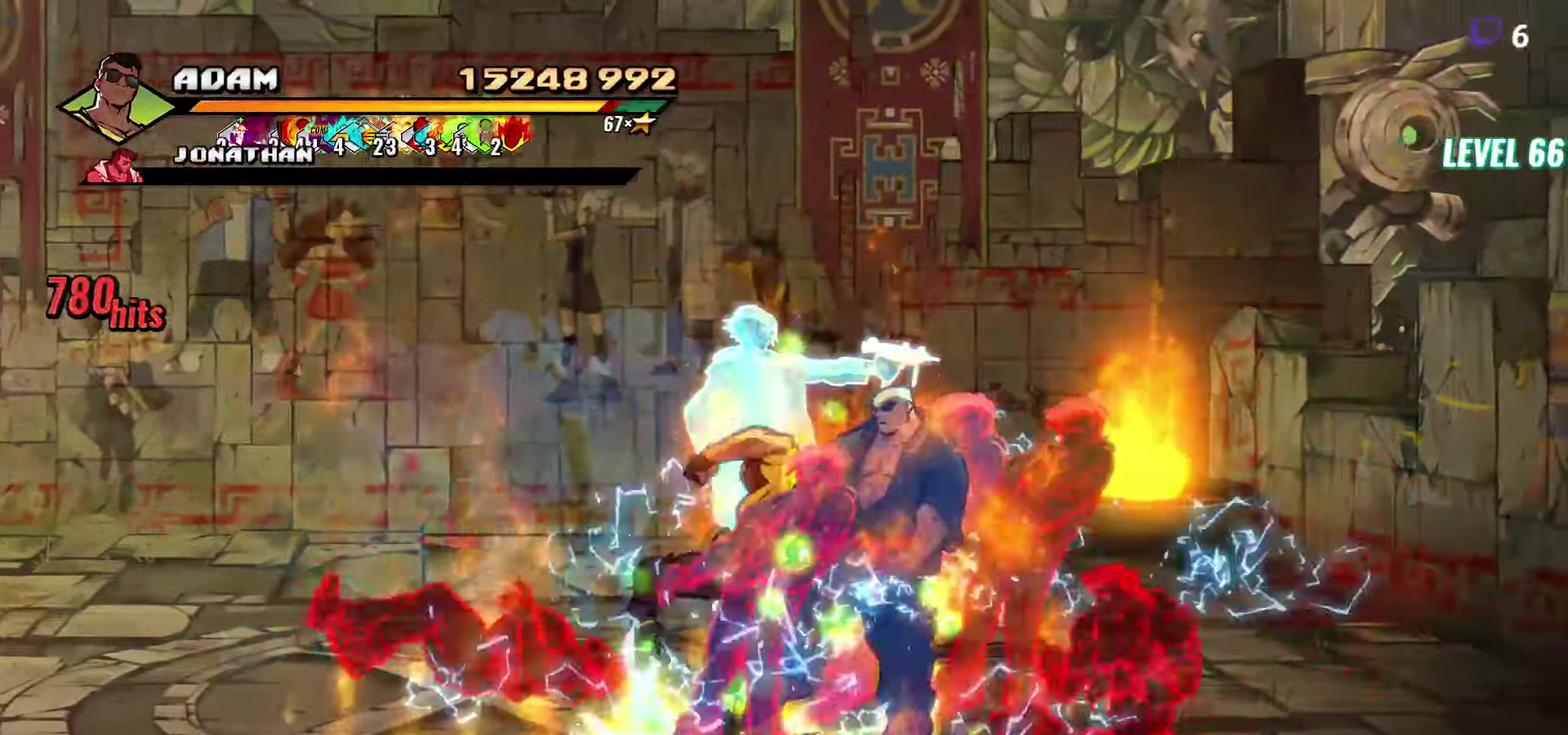
{"buttons": [], "events": [[217, "Y", "down"], [333, "Y", "up"]]}
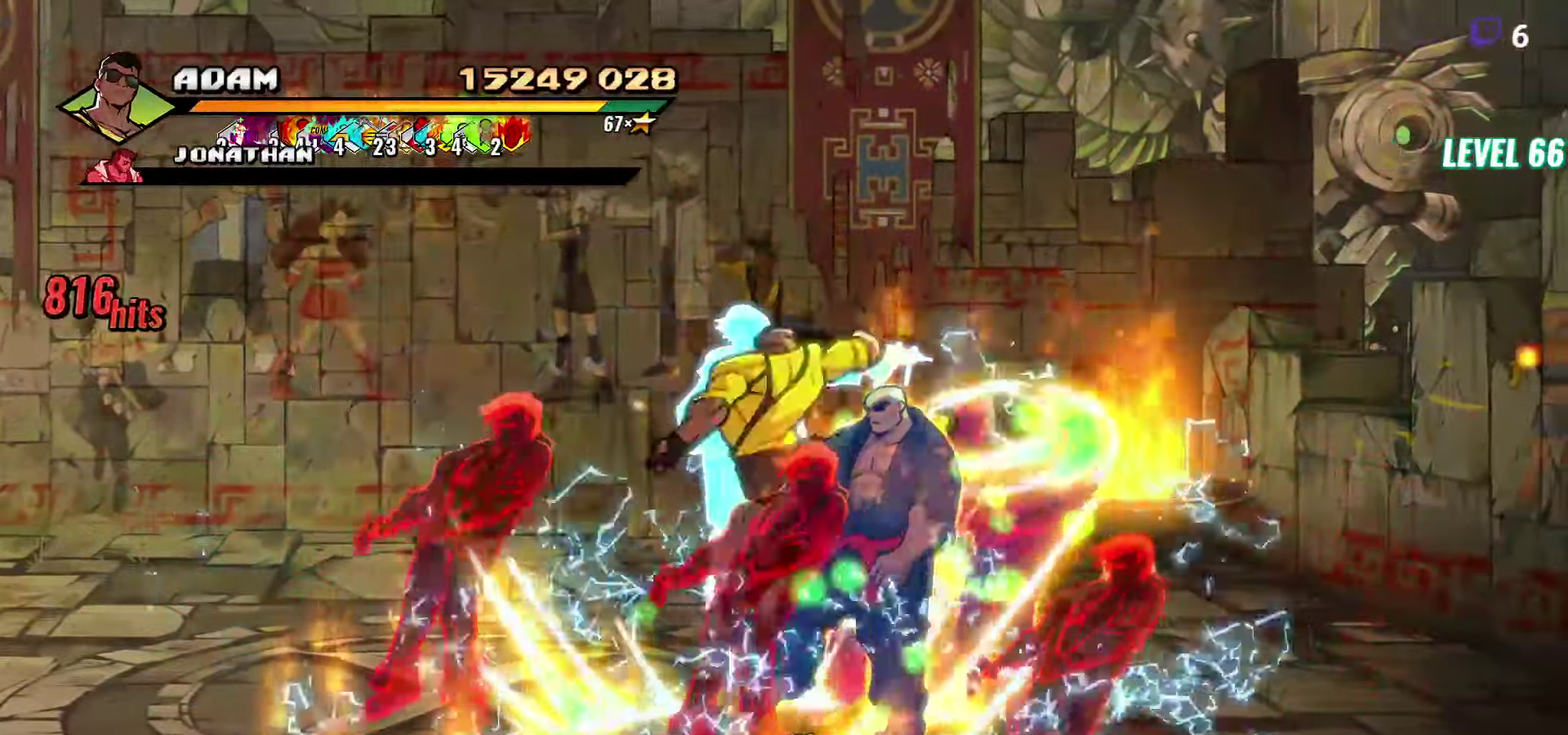
{"buttons": ["DPAD_RIGHT"], "events": [[217, "DPAD_RIGHT", "down"], [367, "Y", "down"], [500, "Y", "up"]]}
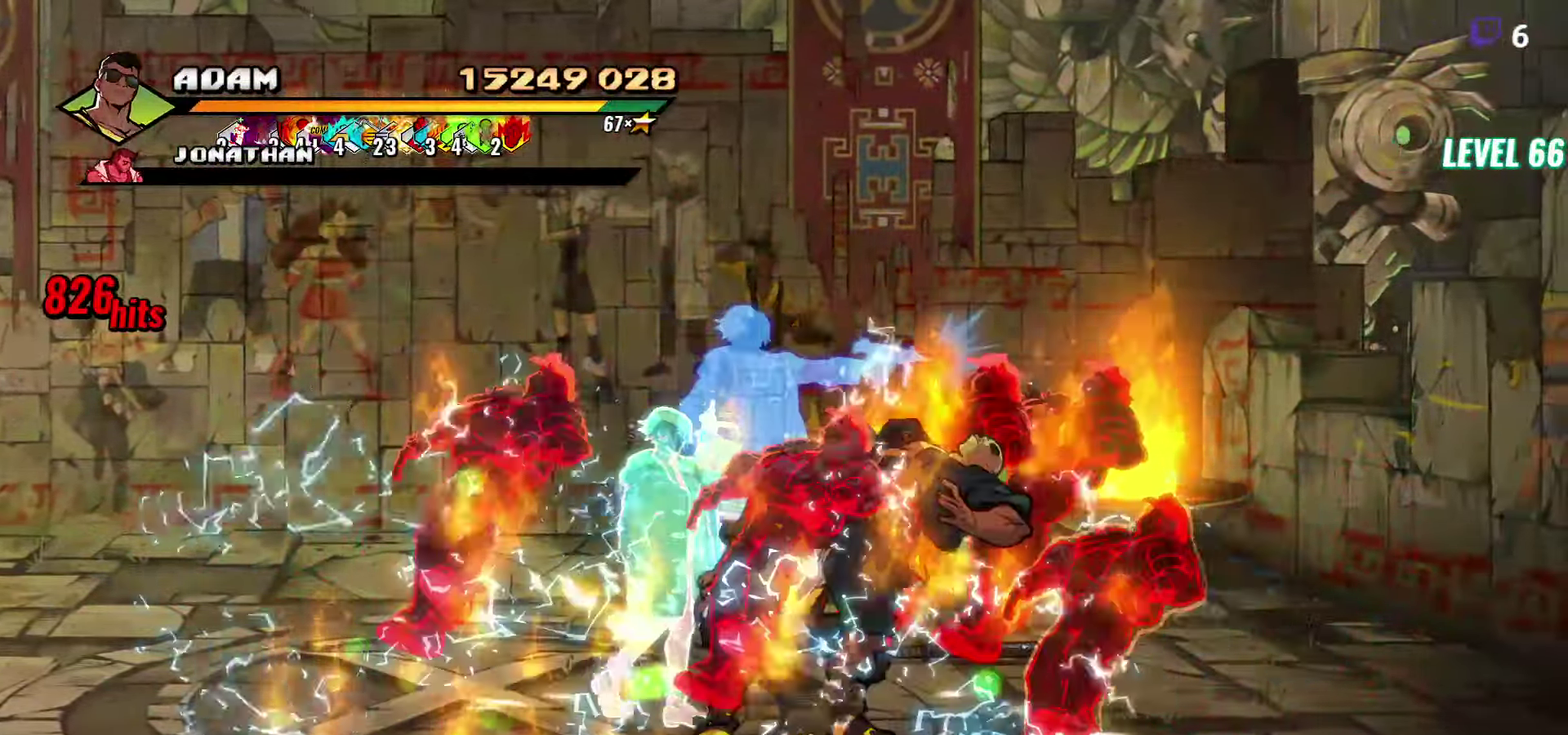
{"buttons": ["Y"], "events": [[17, "DPAD_RIGHT", "up"], [100, "Y", "down"], [200, "Y", "up"], [434, "Y", "down"]]}
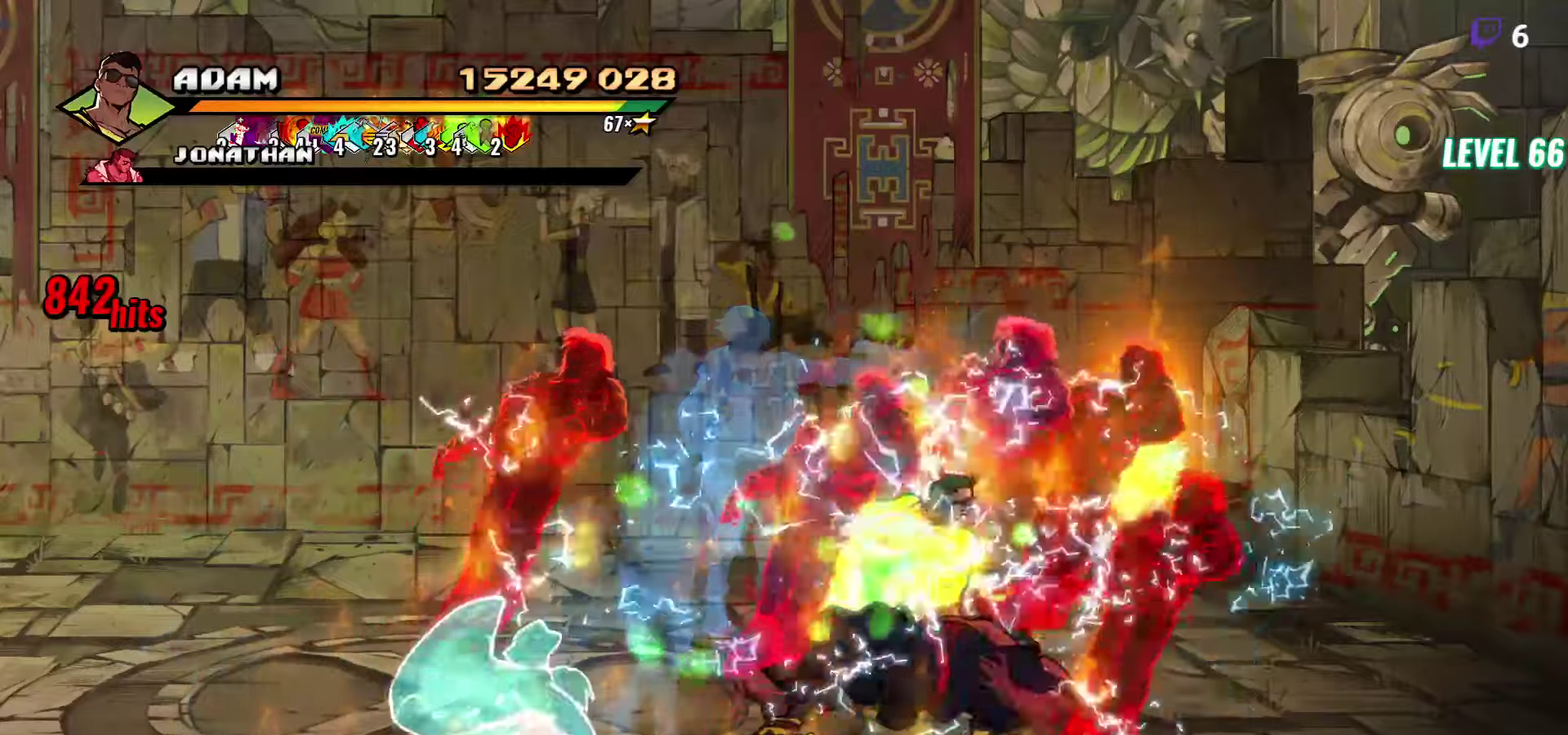
{"buttons": ["DPAD_UP", "DPAD_LEFT"], "events": [[84, "Y", "up"], [467, "DPAD_LEFT", "down"], [467, "DPAD_UP", "down"]]}
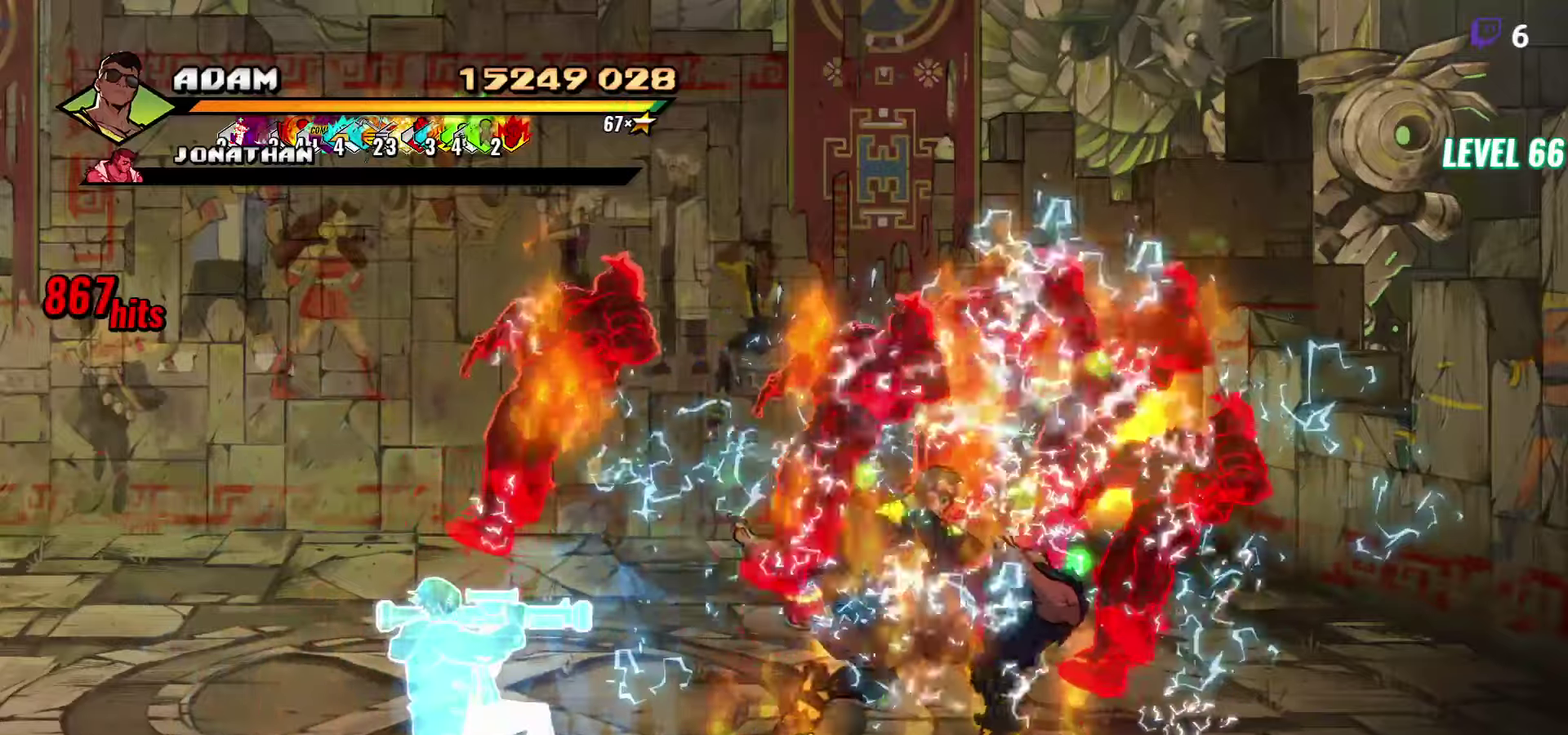
{"buttons": ["DPAD_UP"], "events": [[100, "DPAD_LEFT", "up"]]}
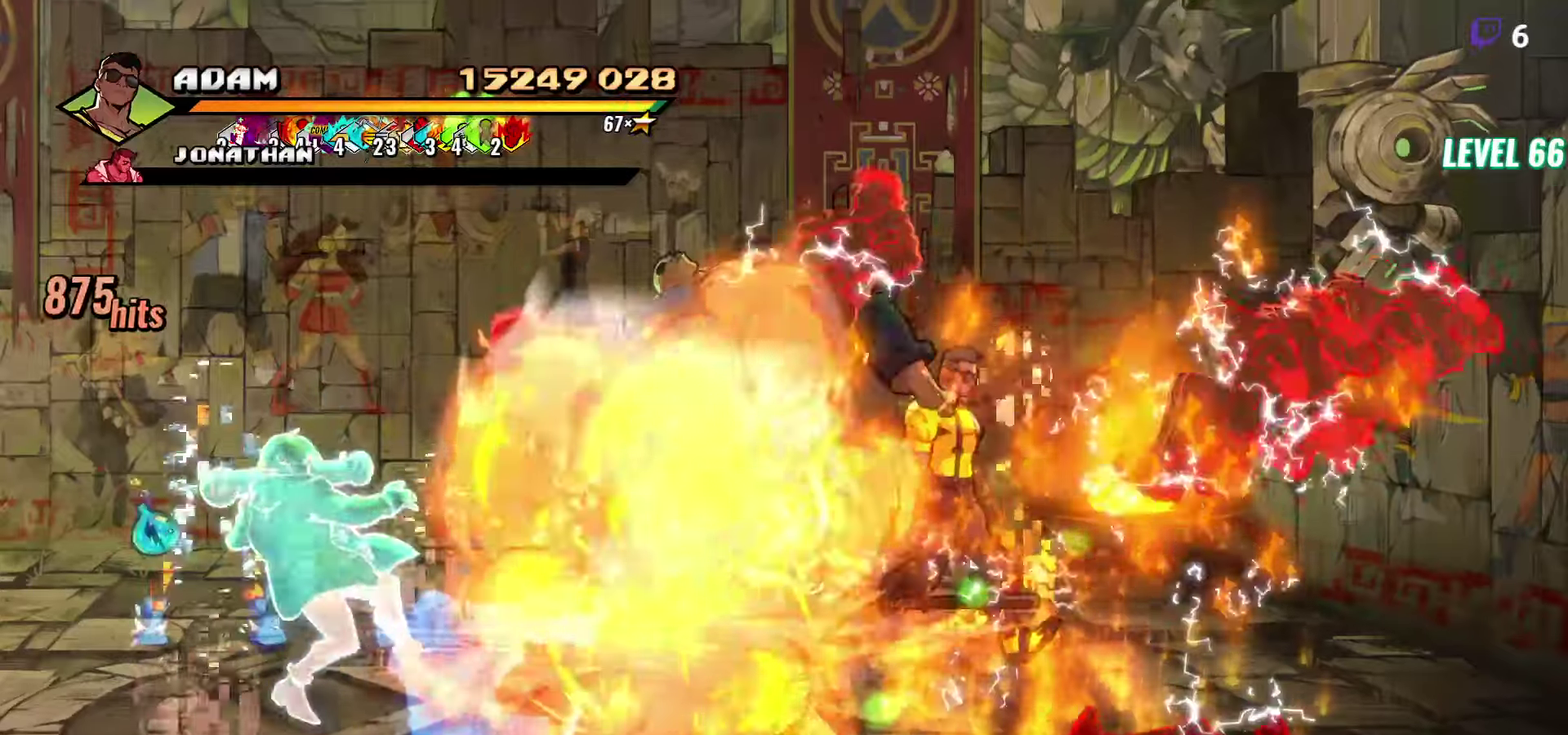
{"buttons": ["DPAD_RIGHT"], "events": [[250, "DPAD_UP", "up"], [384, "DPAD_RIGHT", "down"]]}
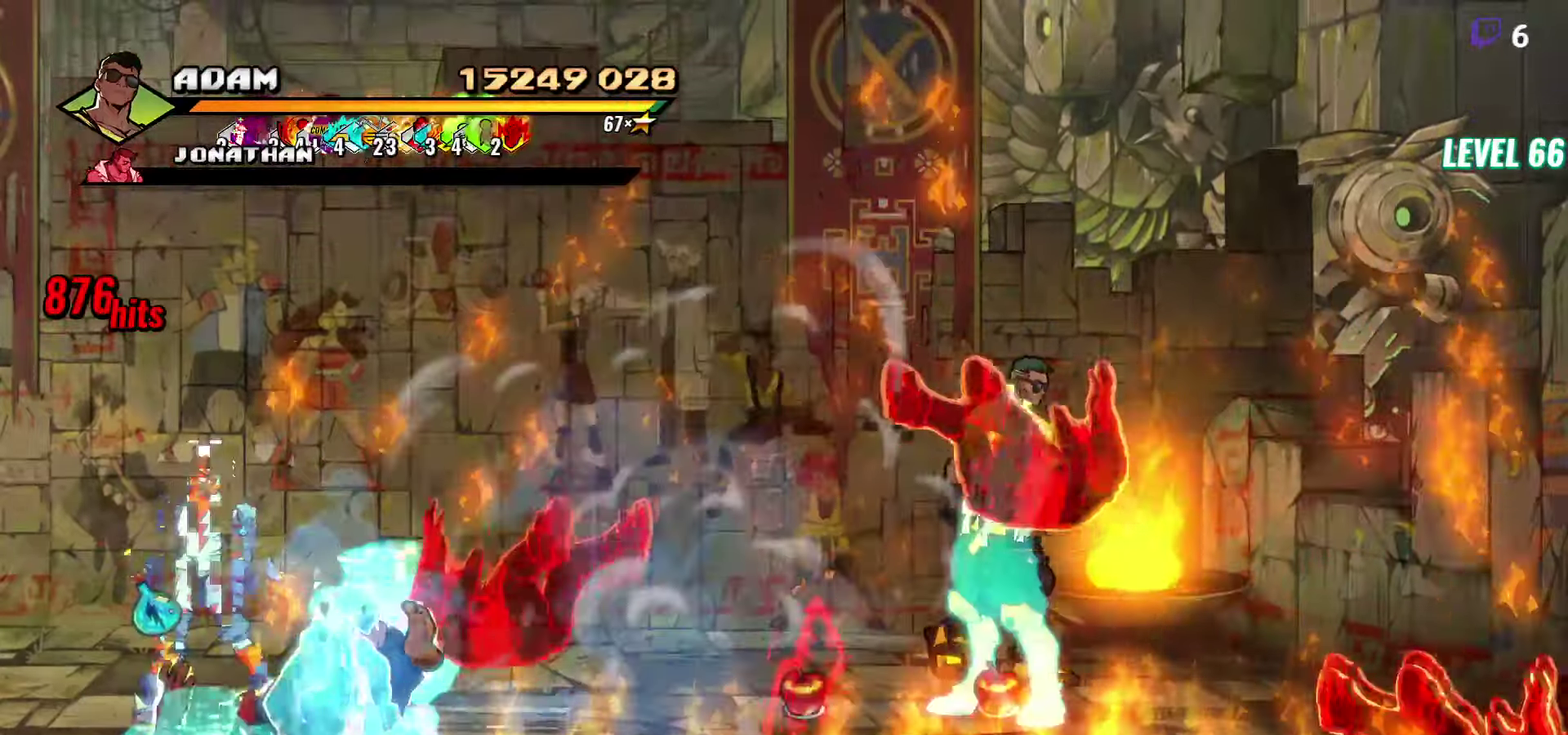
{"buttons": ["DPAD_LEFT"], "events": [[367, "DPAD_RIGHT", "up"], [450, "DPAD_LEFT", "down"]]}
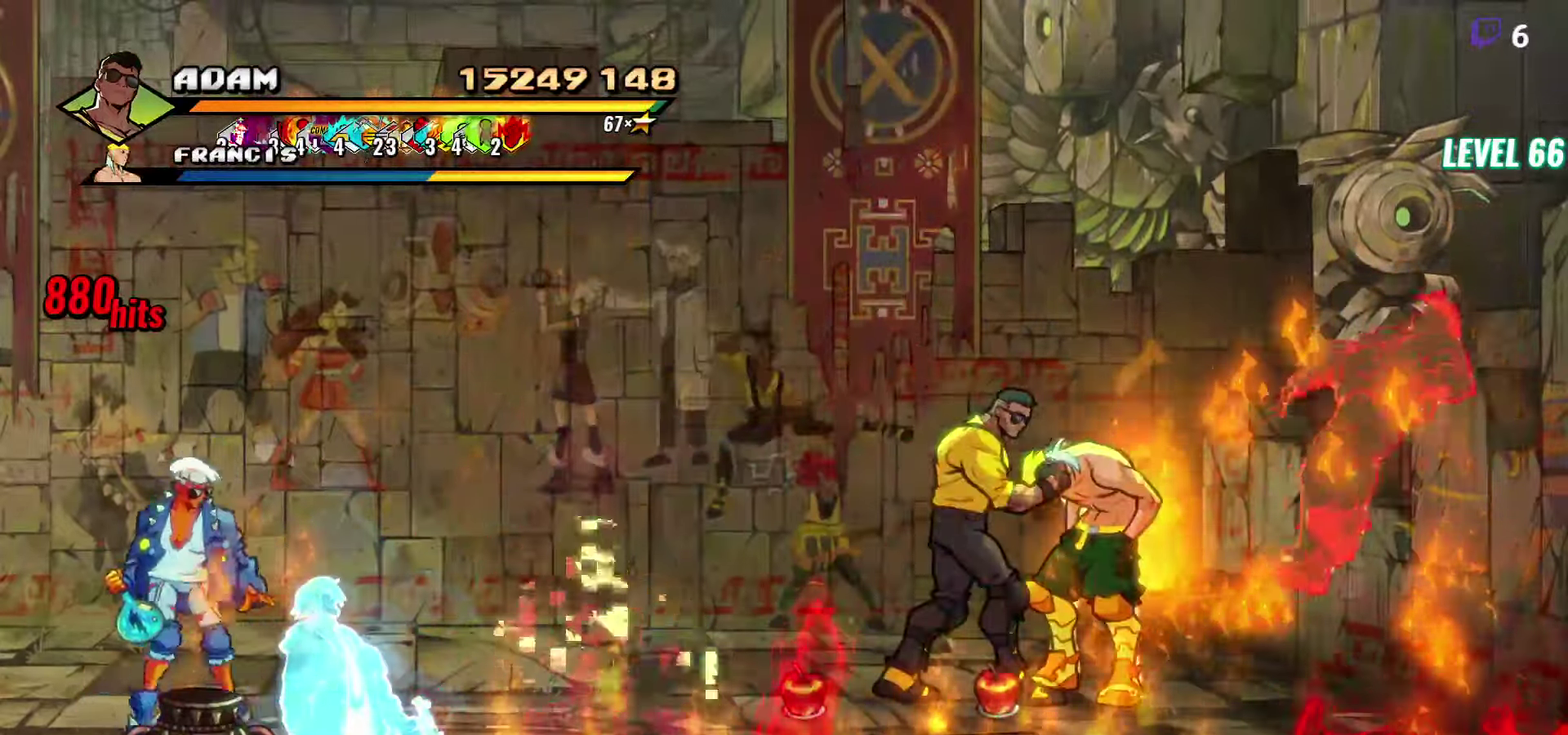
{"buttons": [], "events": [[34, "Y", "down"], [117, "DPAD_LEFT", "up"], [150, "Y", "up"], [400, "DPAD_LEFT", "down"], [450, "DPAD_LEFT", "up"]]}
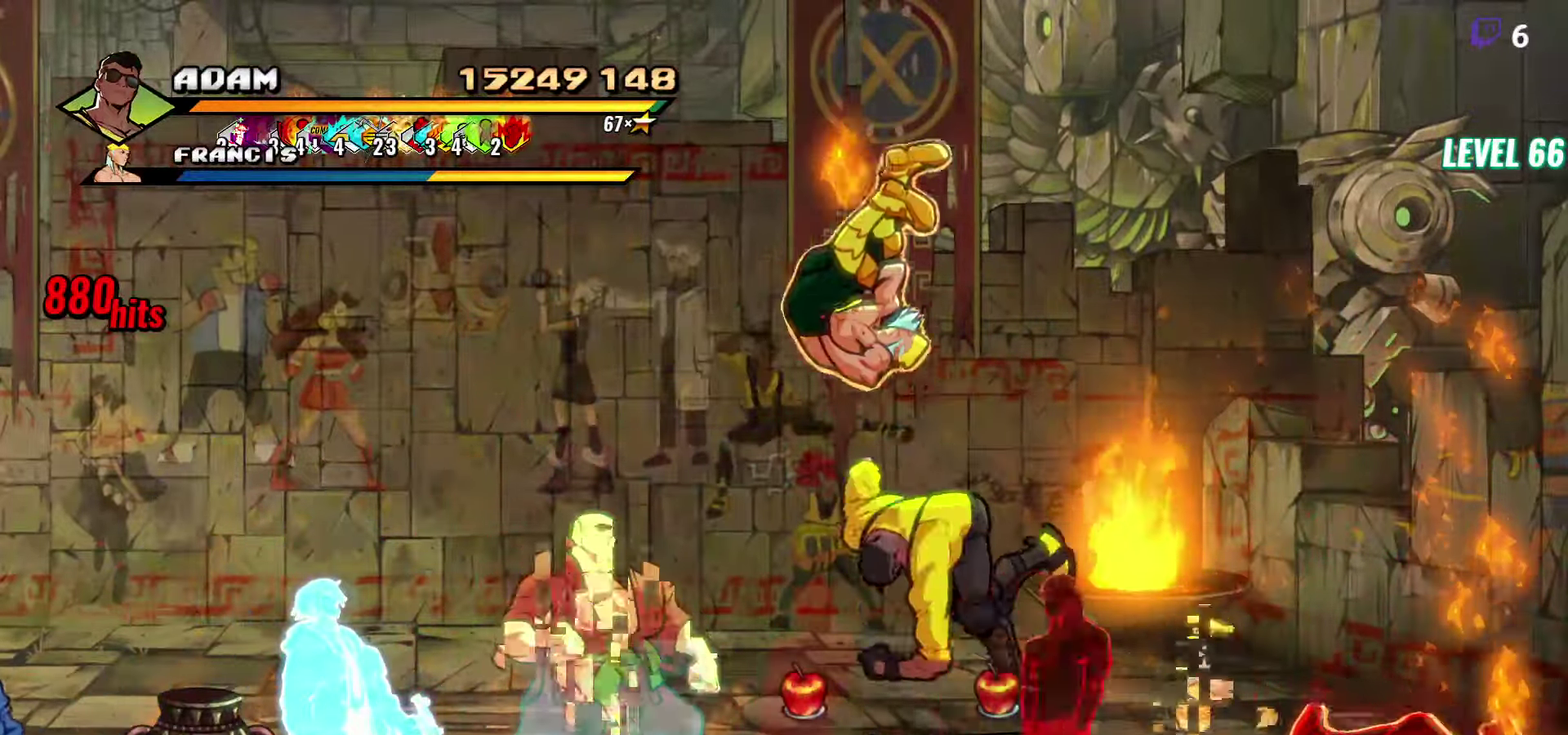
{"buttons": ["DPAD_DOWN"], "events": [[84, "DPAD_DOWN", "down"]]}
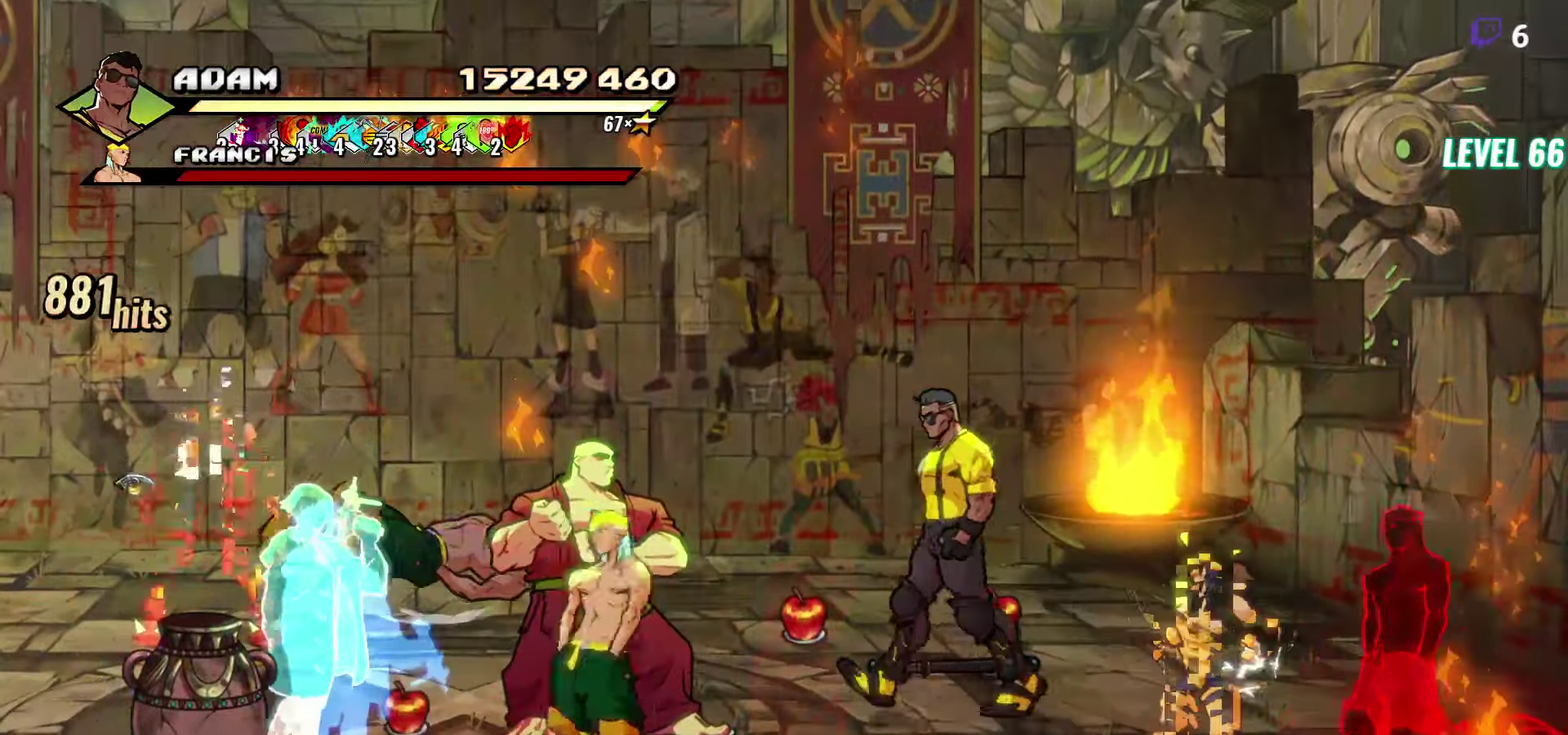
{"buttons": [], "events": [[100, "L1", "down"], [117, "DPAD_DOWN", "up"], [200, "L1", "up"], [334, "Y", "down"], [450, "Y", "up"]]}
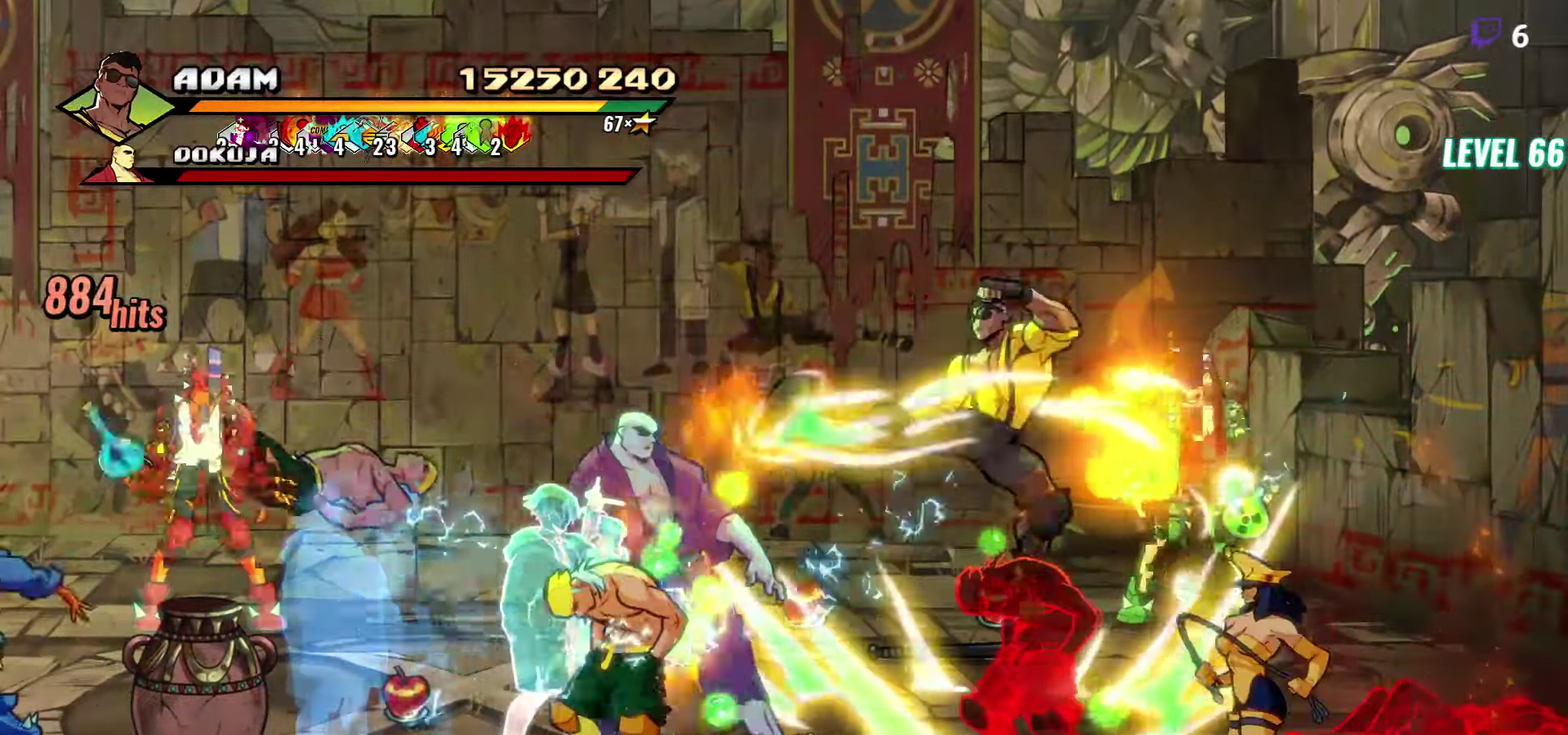
{"buttons": ["Y", "DPAD_LEFT"], "events": [[167, "DPAD_LEFT", "down"], [434, "Y", "down"]]}
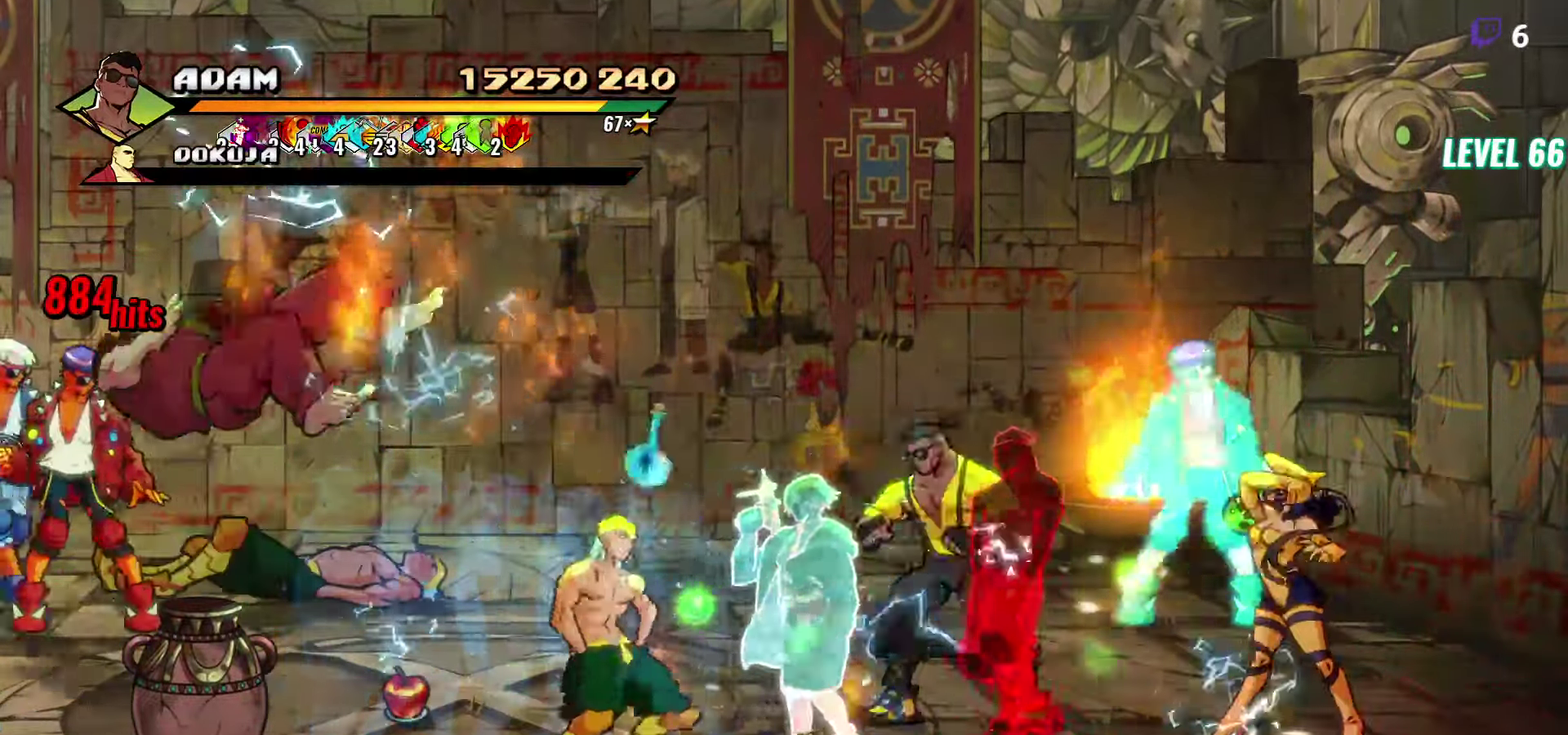
{"buttons": ["A", "DPAD_LEFT"], "events": [[34, "Y", "up"], [150, "L1", "down"], [267, "L1", "up"], [484, "A", "down"]]}
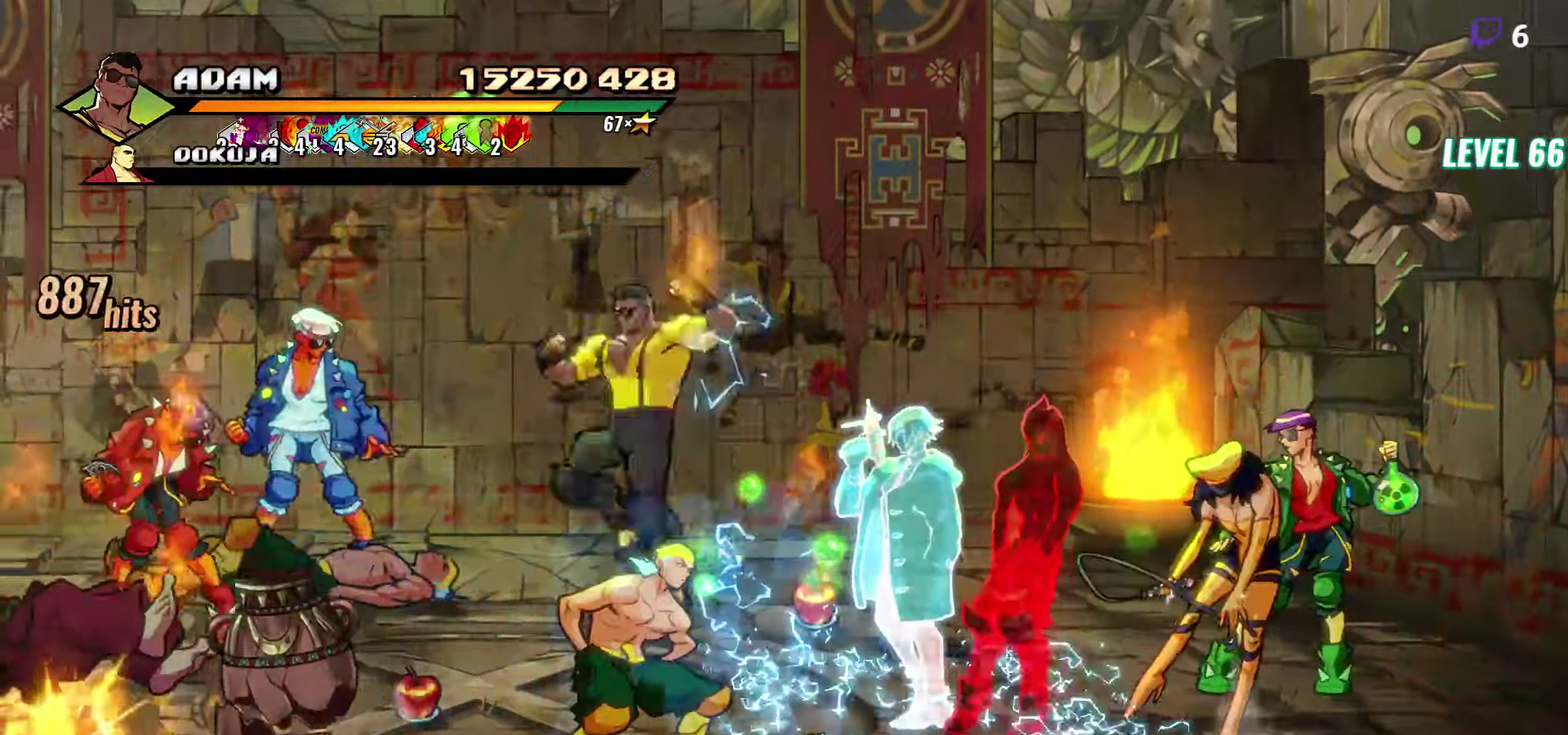
{"buttons": [], "events": [[34, "A", "up"], [34, "L1", "down"], [166, "L1", "up"], [266, "DPAD_LEFT", "up"]]}
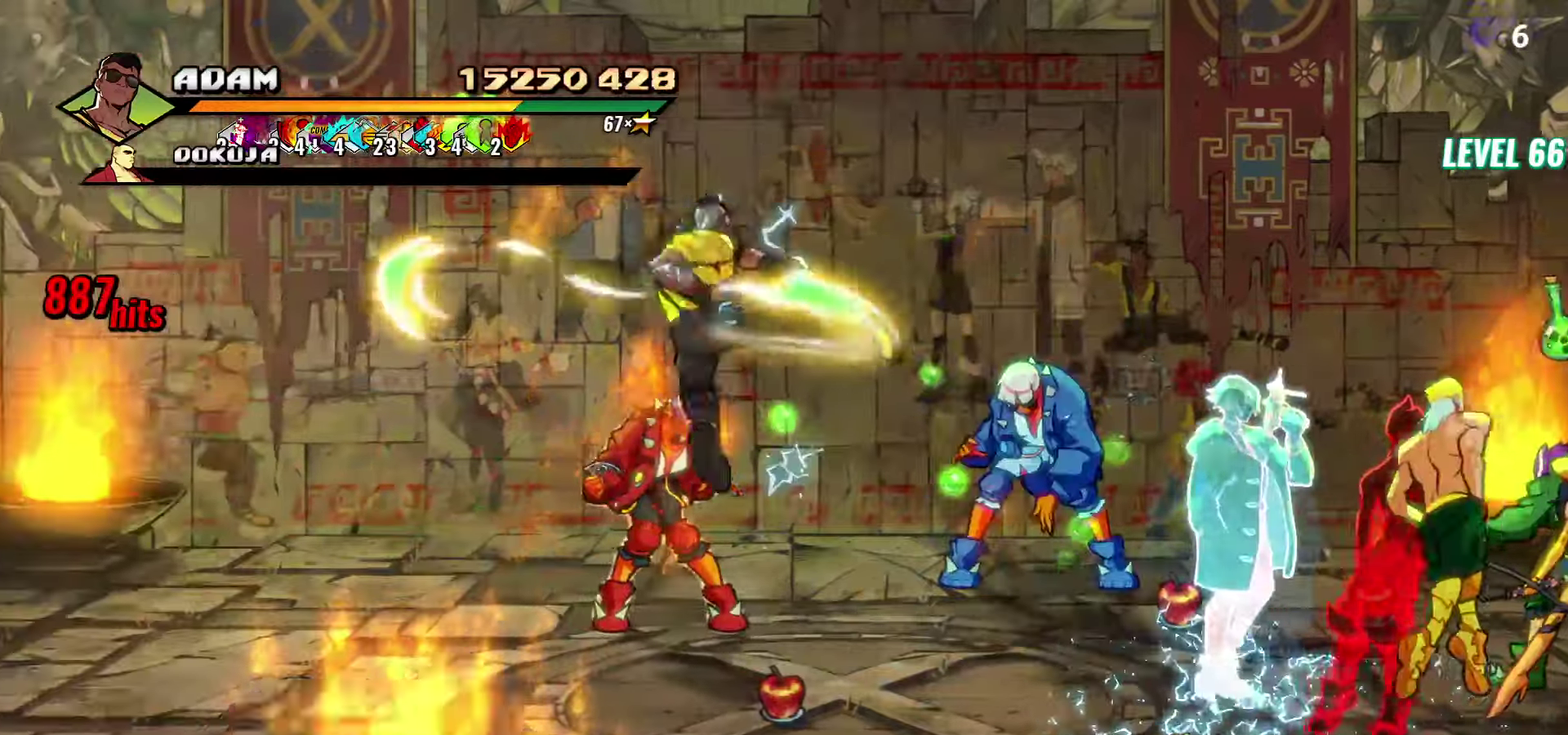
{"buttons": ["DPAD_RIGHT"], "events": [[133, "DPAD_RIGHT", "down"], [216, "R2", "down"], [483, "R2", "up"]]}
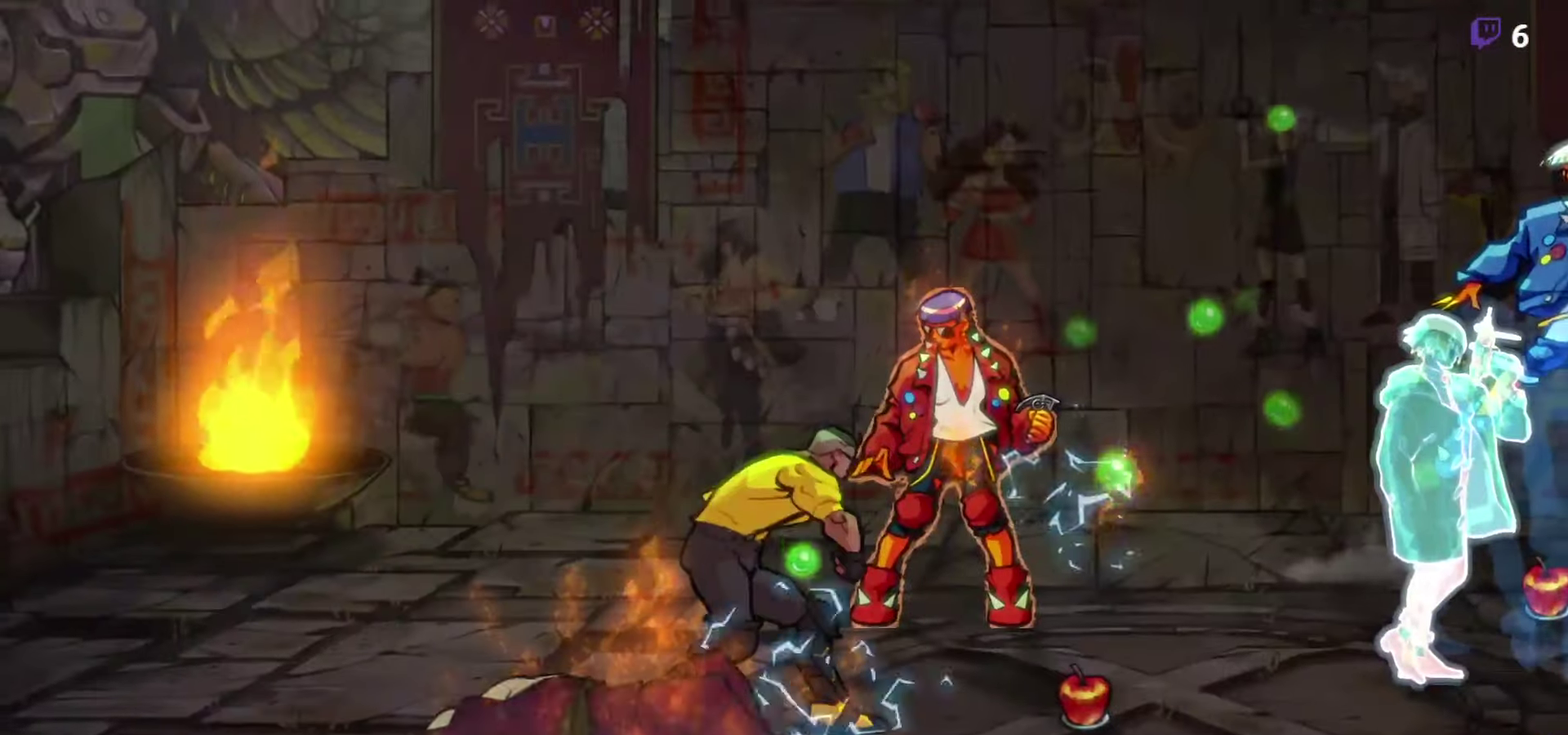
{"buttons": [], "events": [[166, "DPAD_RIGHT", "up"]]}
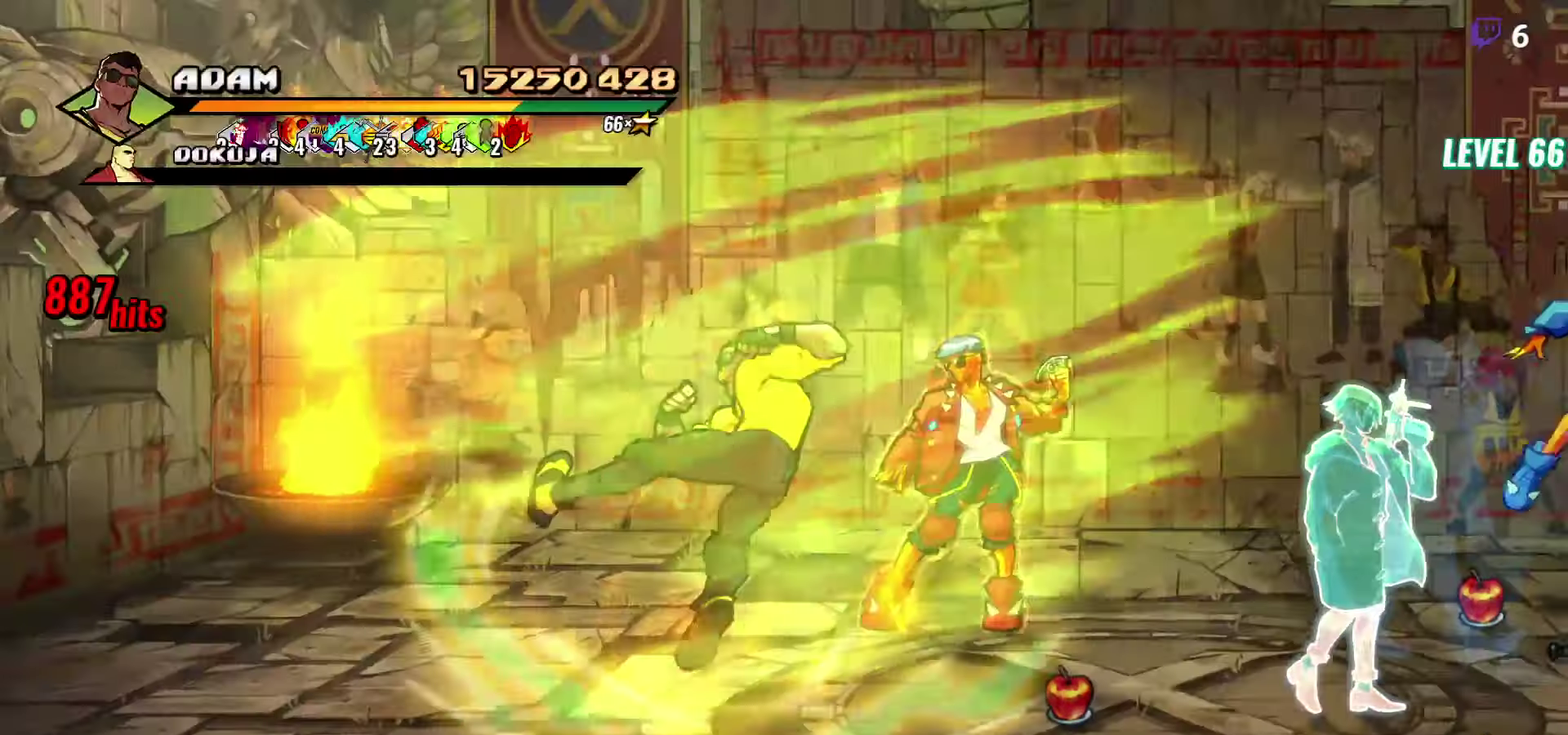
{"buttons": [], "events": []}
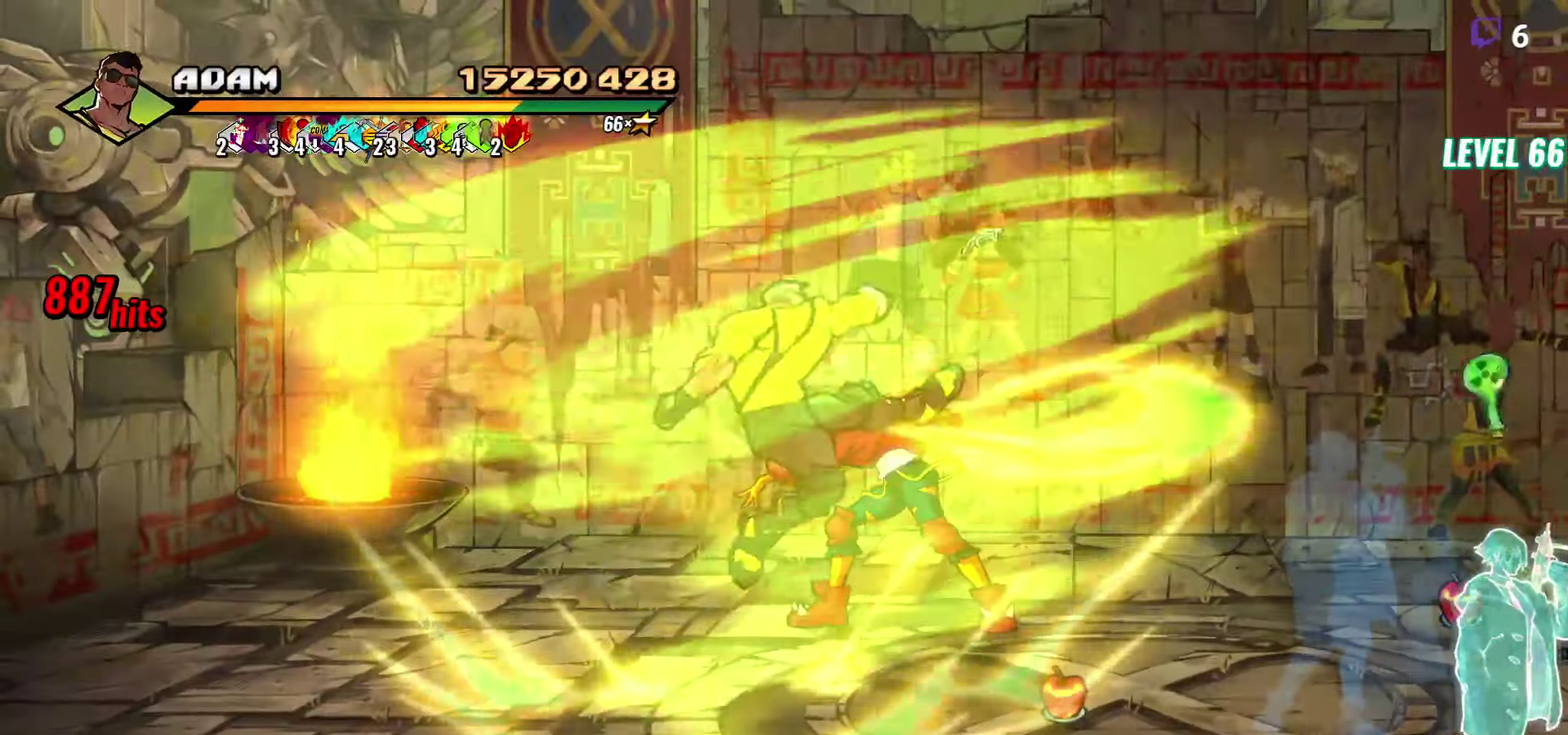
{"buttons": [], "events": []}
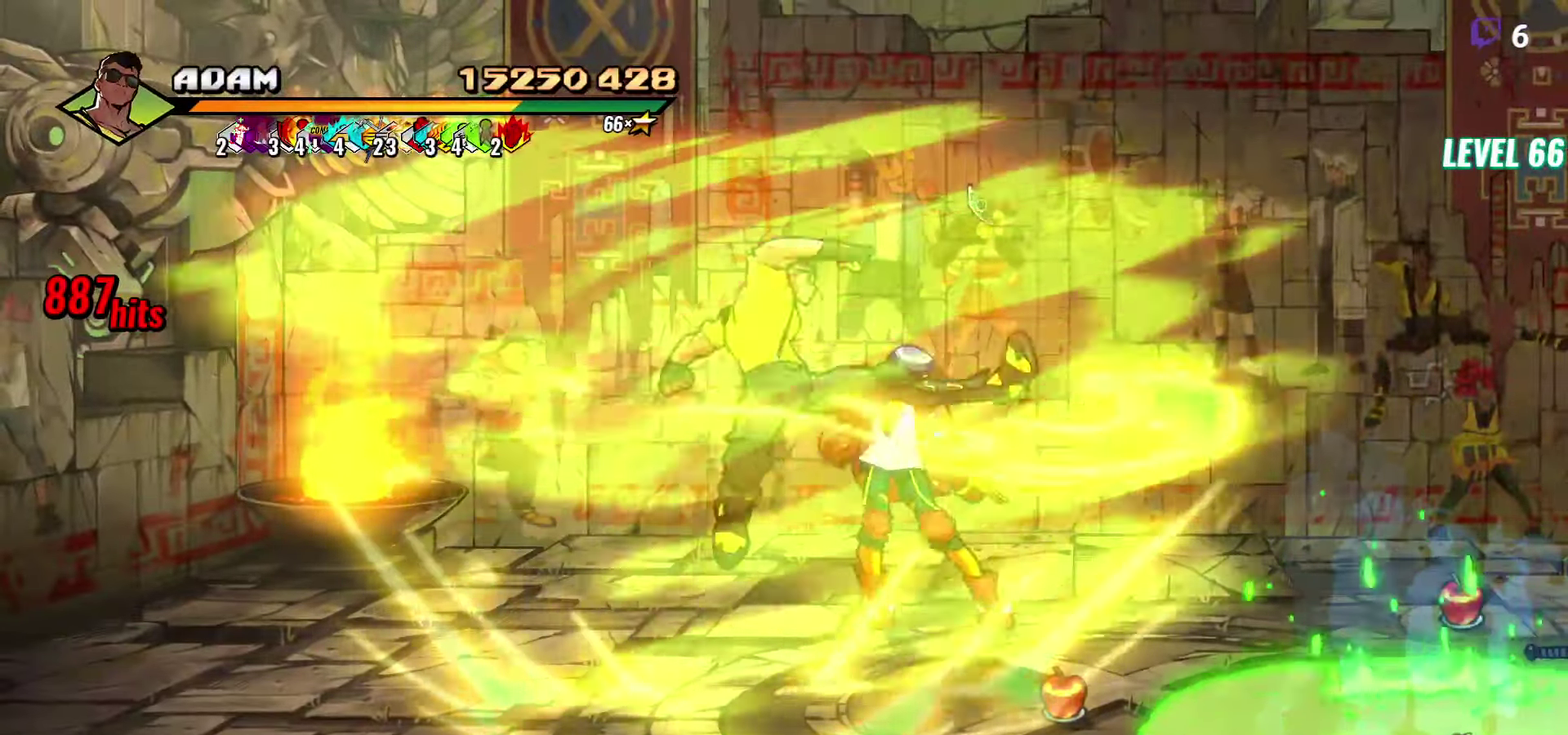
{"buttons": ["DPAD_LEFT"], "events": [[83, "DPAD_LEFT", "down"]]}
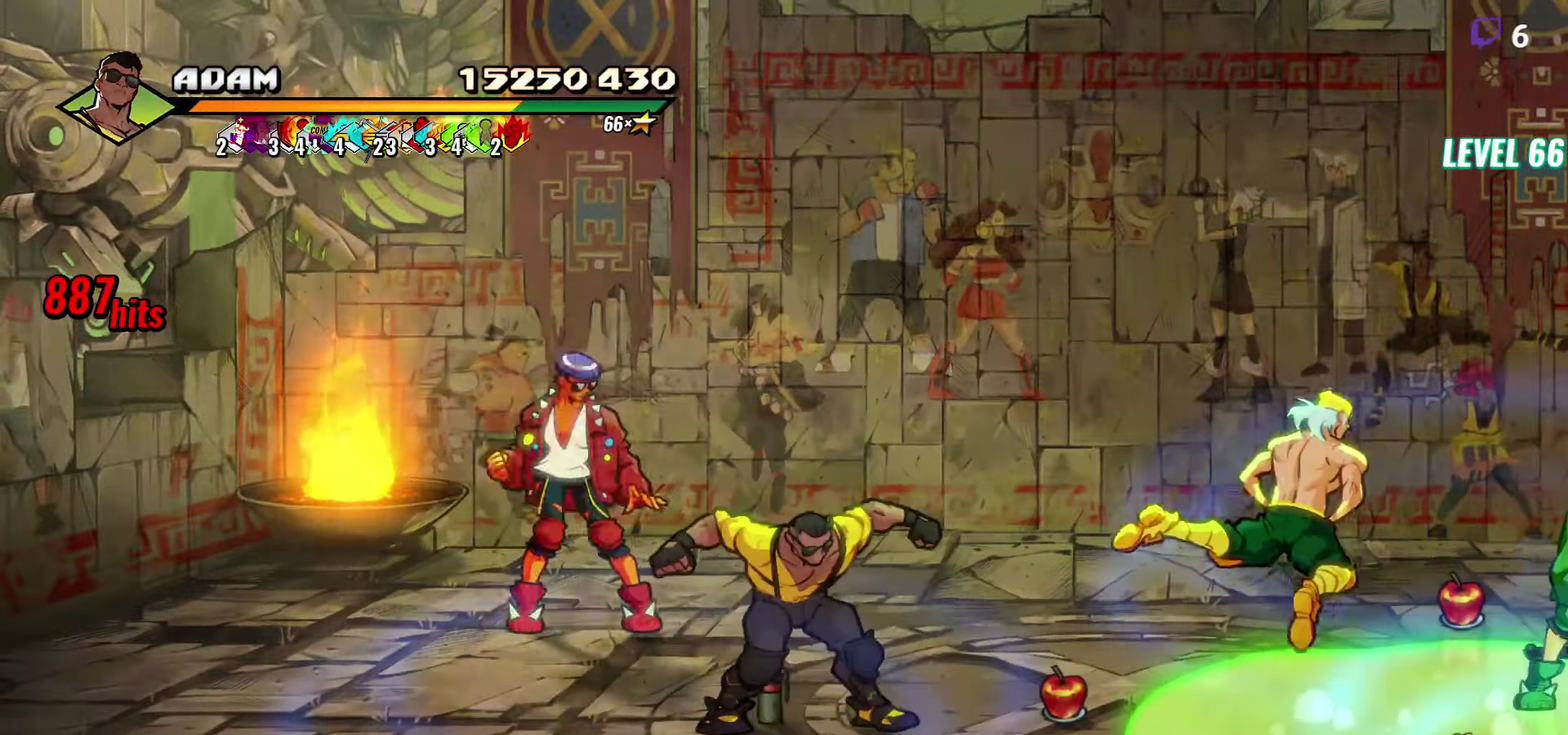
{"buttons": [], "events": [[116, "DPAD_LEFT", "up"], [166, "L1", "down"], [266, "L1", "up"]]}
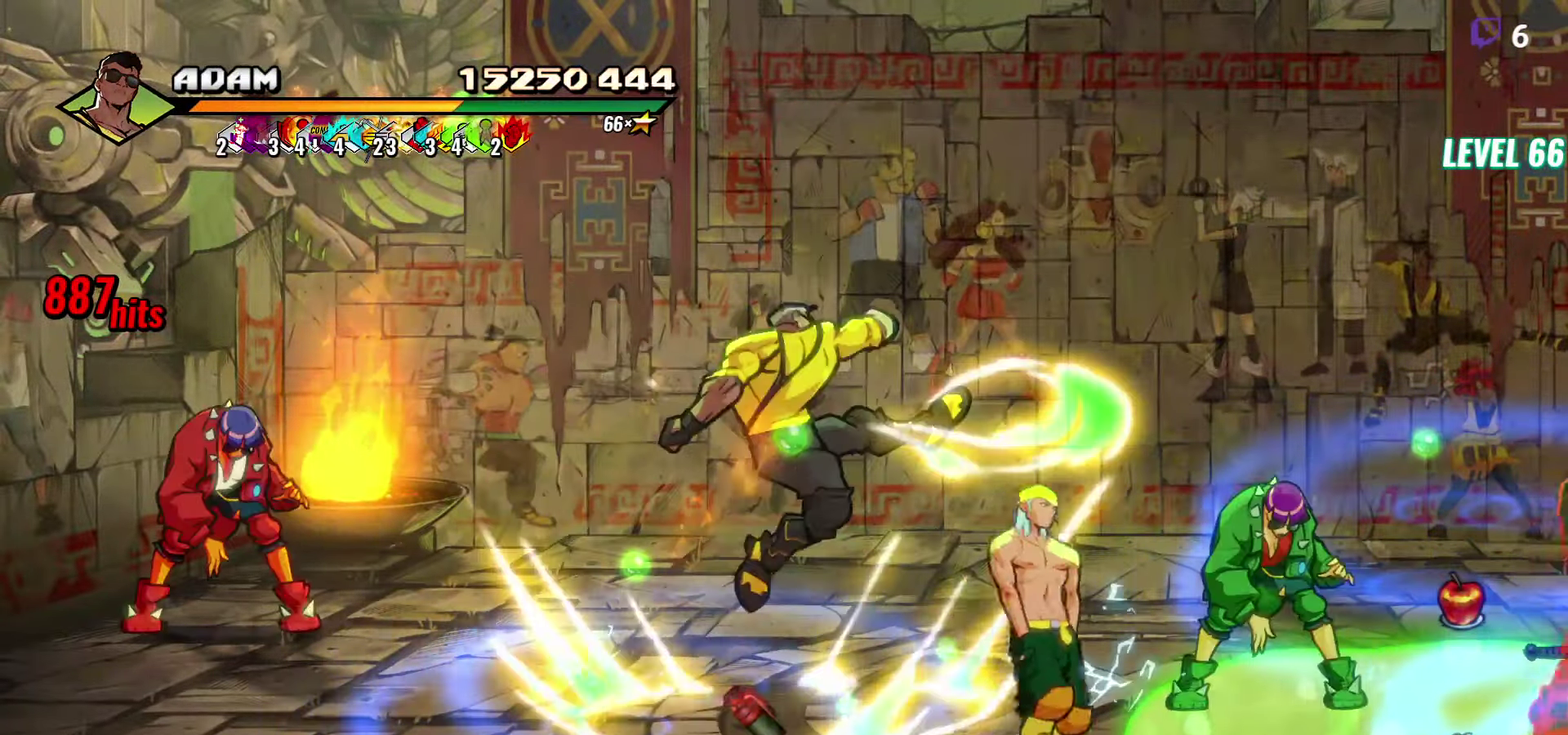
{"buttons": [], "events": [[150, "DPAD_LEFT", "down"], [216, "DPAD_LEFT", "up"], [266, "DPAD_LEFT", "down"], [383, "Y", "down"], [483, "Y", "up"], [500, "DPAD_LEFT", "up"]]}
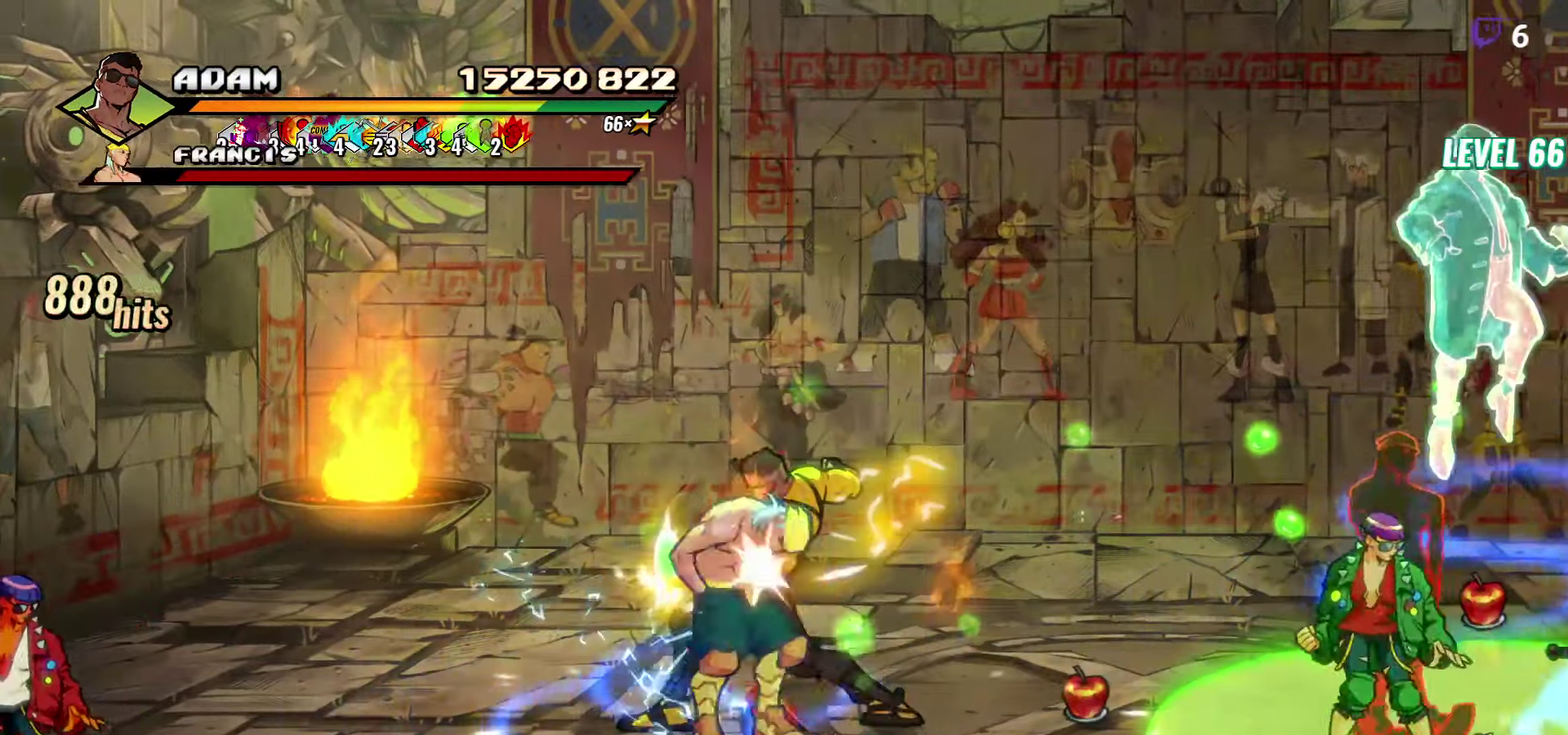
{"buttons": [], "events": [[266, "L1", "down"], [383, "L1", "up"]]}